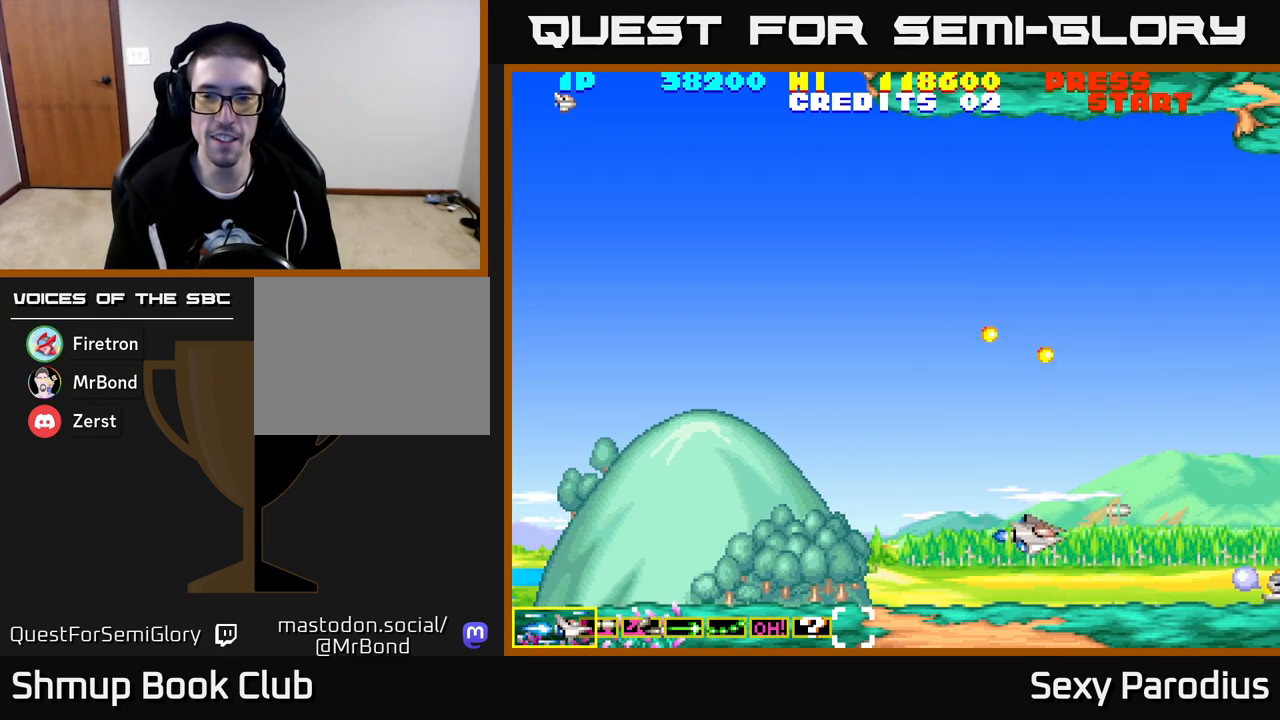
Gameplay with a controller (Xbox layout); each line is a JSON object with the inputs held at the frame after it. "events" lists button and stick changes between this image and that frame as [ms after this image, input, new state], when the widget could be followed in between. Not read: right_stick.
{"buttons": ["R2", "DPAD_DOWN"], "left_stick": "center", "events": [[83, "DPAD_DOWN", "up"], [100, "DPAD_RIGHT", "up"], [117, "DPAD_UP", "down"], [283, "DPAD_UP", "up"], [317, "DPAD_DOWN", "down"], [317, "DPAD_RIGHT", "down"], [333, "DPAD_RIGHT", "up"]]}
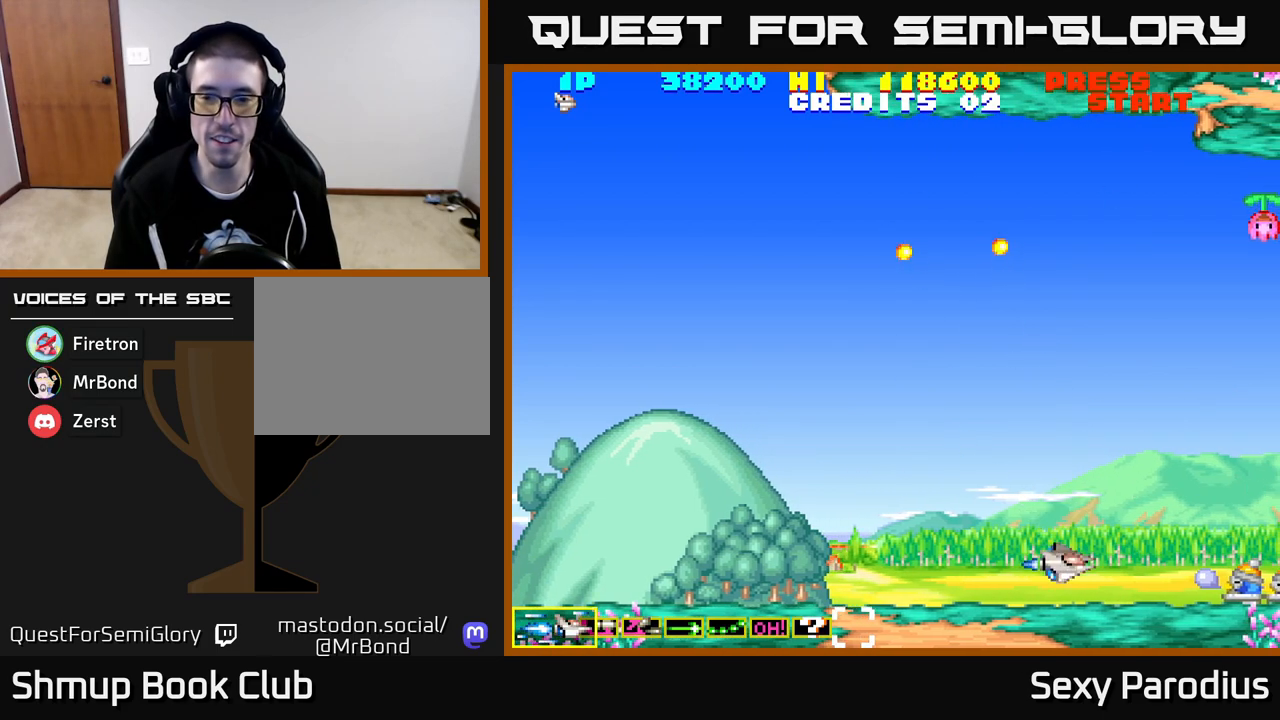
{"buttons": ["R2"], "left_stick": "center", "events": [[17, "DPAD_DOWN", "up"]]}
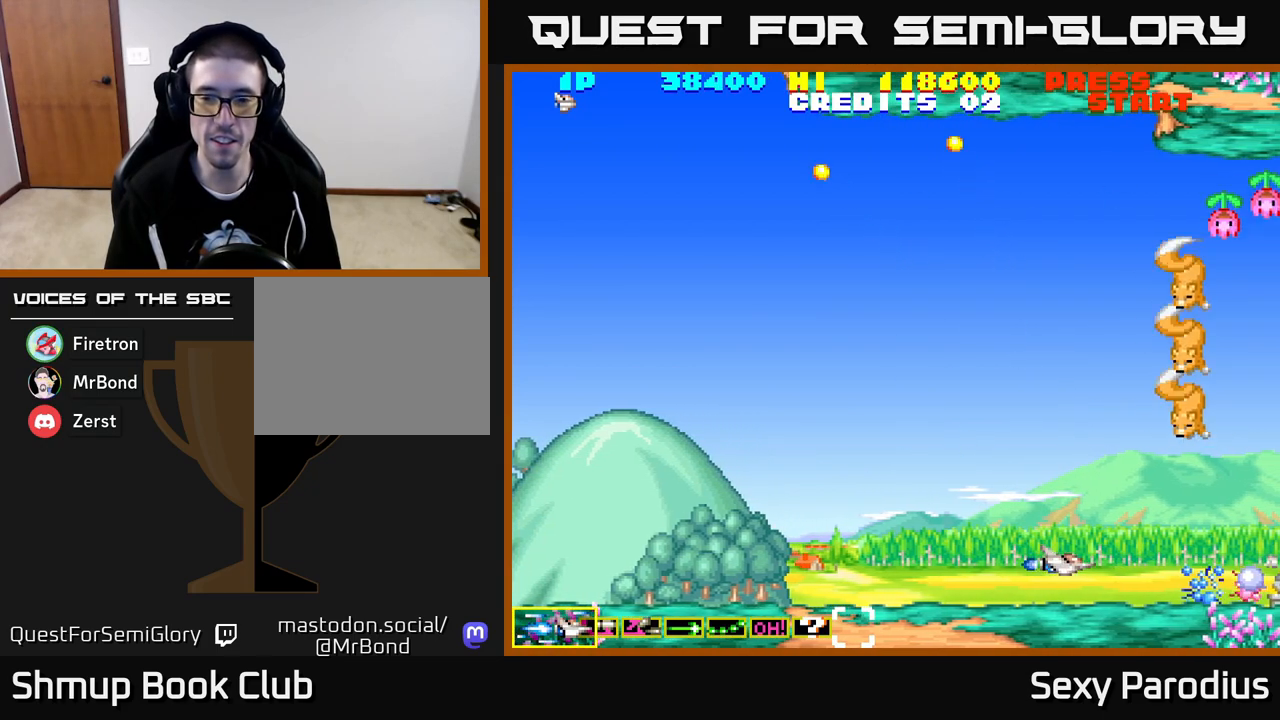
{"buttons": ["R2", "DPAD_UP", "DPAD_LEFT"], "left_stick": "center", "events": [[67, "DPAD_LEFT", "down"], [83, "DPAD_UP", "down"]]}
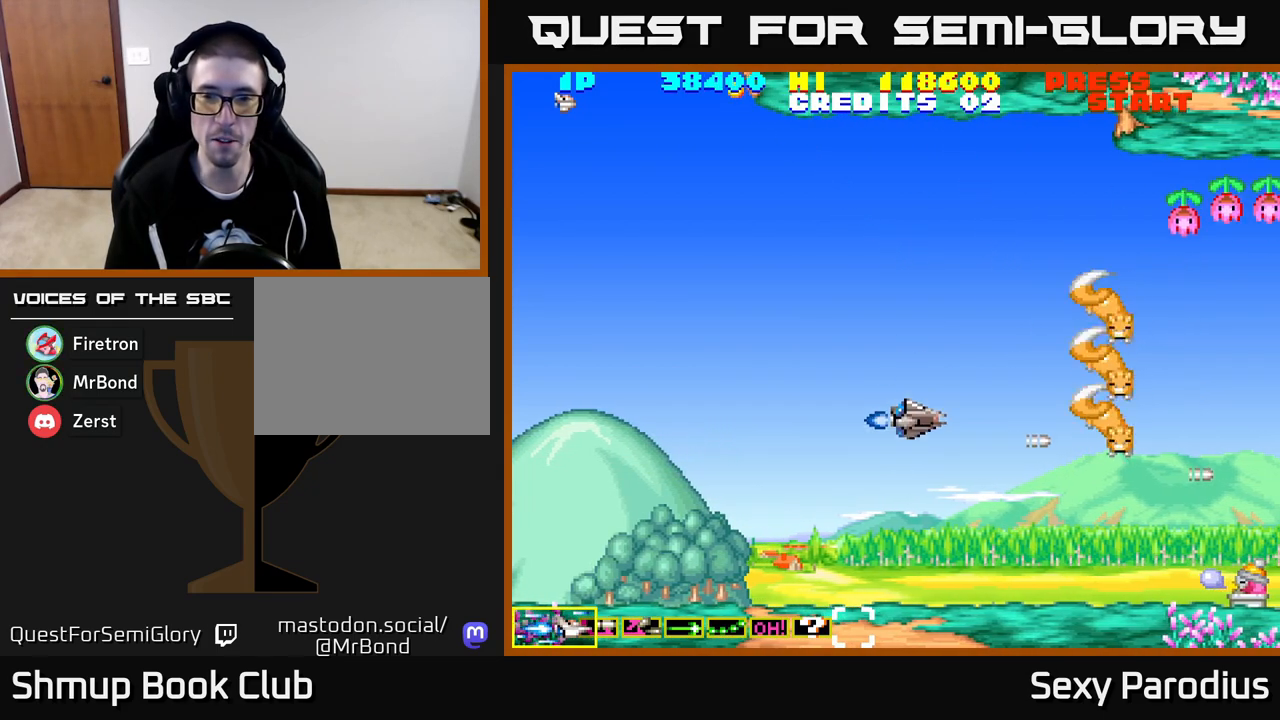
{"buttons": ["R2", "DPAD_UP"], "left_stick": "center", "events": [[17, "DPAD_LEFT", "up"]]}
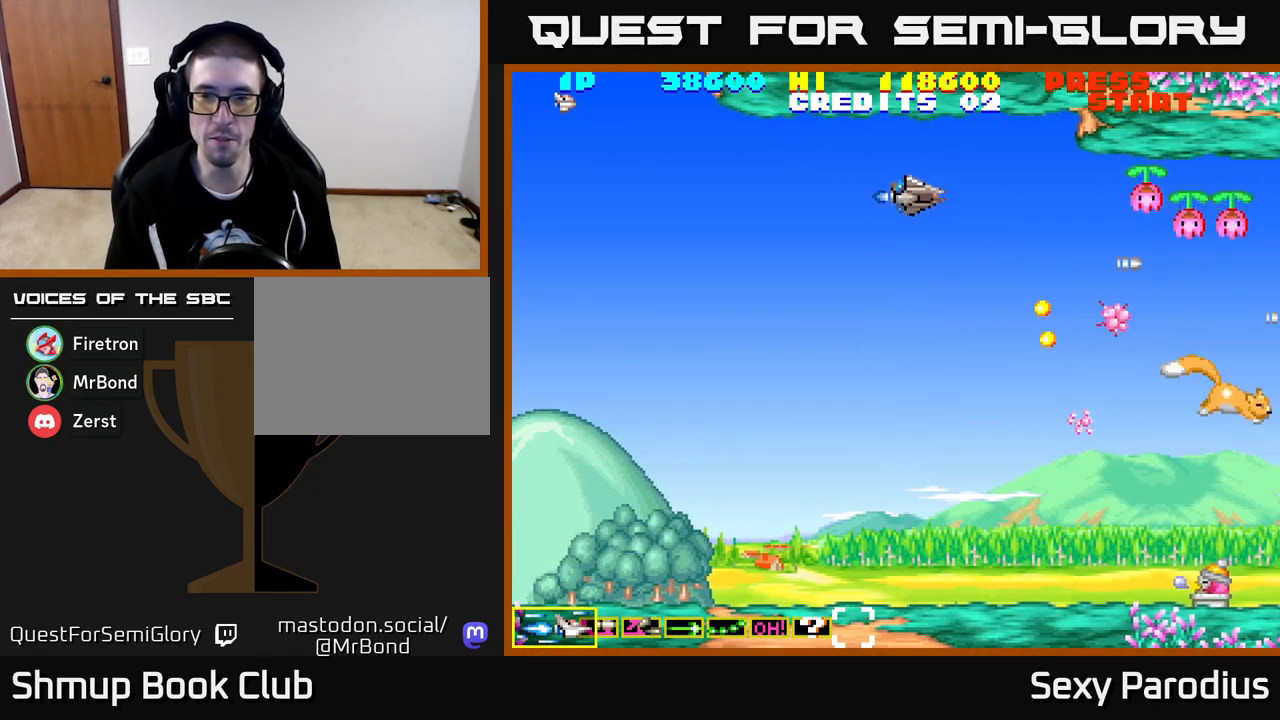
{"buttons": ["R2"], "left_stick": "center", "events": [[33, "DPAD_RIGHT", "down"], [33, "DPAD_UP", "up"], [150, "DPAD_DOWN", "down"], [150, "DPAD_RIGHT", "up"], [167, "DPAD_DOWN", "up"], [417, "DPAD_RIGHT", "down"], [500, "DPAD_RIGHT", "up"]]}
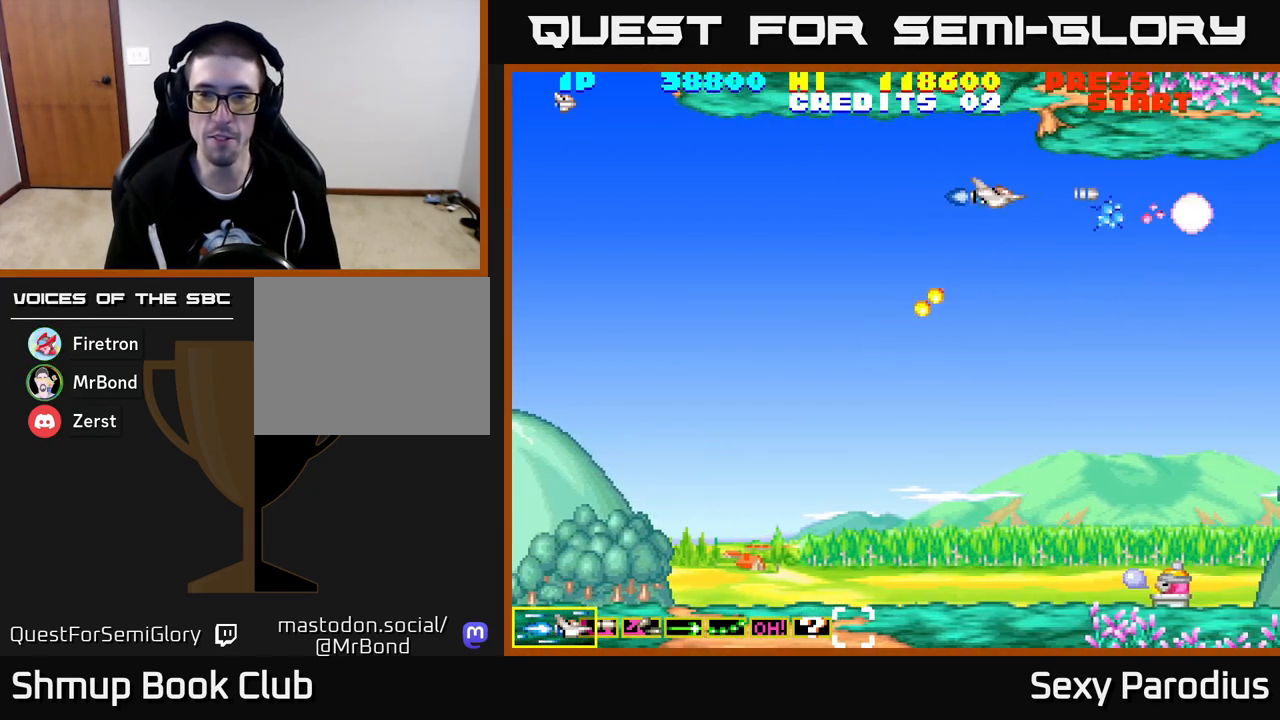
{"buttons": ["R2", "DPAD_DOWN"], "left_stick": "center", "events": [[233, "DPAD_DOWN", "down"], [367, "DPAD_RIGHT", "down"], [433, "DPAD_RIGHT", "up"]]}
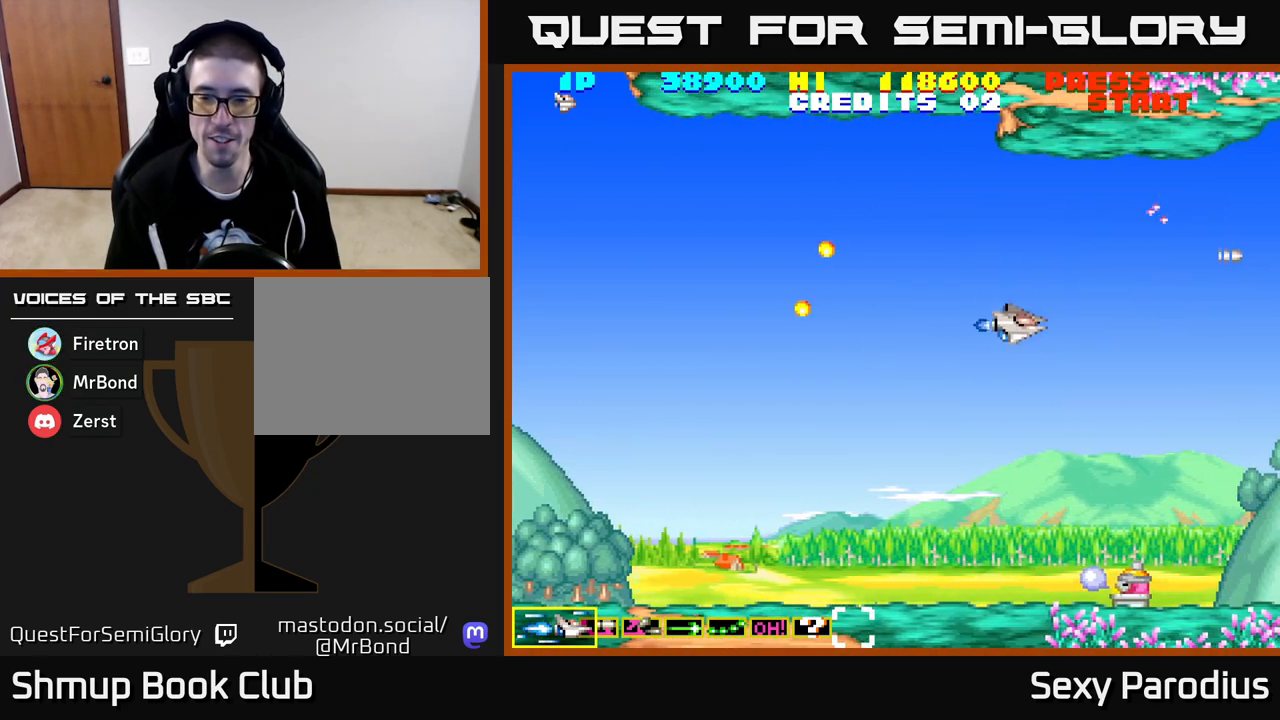
{"buttons": ["R2", "DPAD_DOWN", "DPAD_LEFT"], "left_stick": "center", "events": [[483, "DPAD_LEFT", "down"]]}
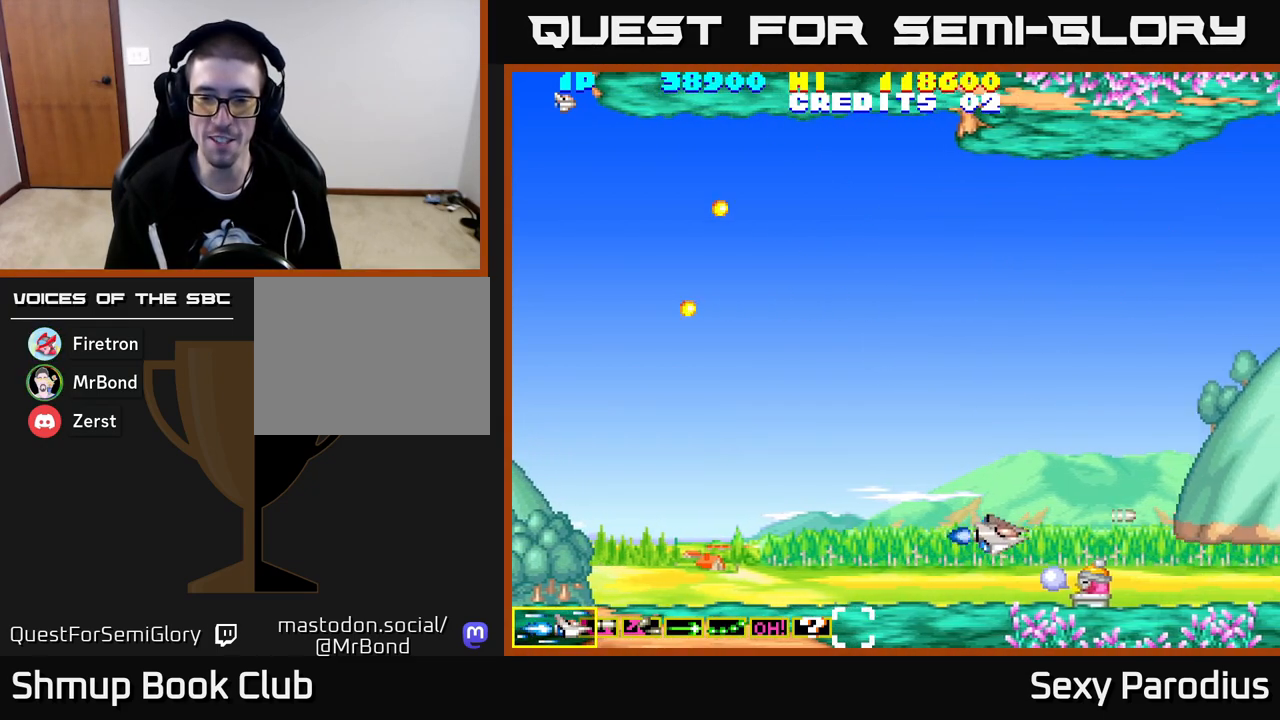
{"buttons": ["R2"], "left_stick": "center", "events": [[17, "DPAD_DOWN", "up"], [150, "DPAD_LEFT", "up"], [250, "DPAD_DOWN", "down"], [333, "DPAD_DOWN", "up"]]}
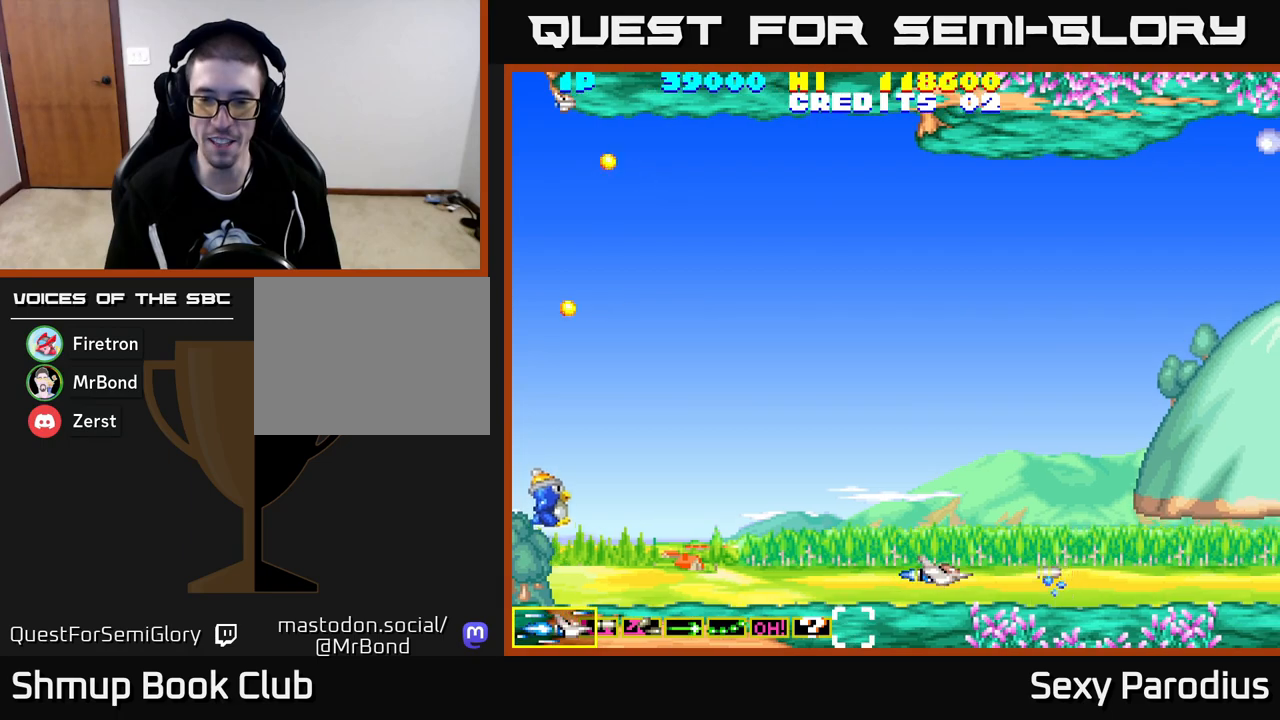
{"buttons": ["R2", "DPAD_LEFT"], "left_stick": "center", "events": [[67, "DPAD_RIGHT", "down"], [300, "DPAD_RIGHT", "up"], [367, "DPAD_LEFT", "down"]]}
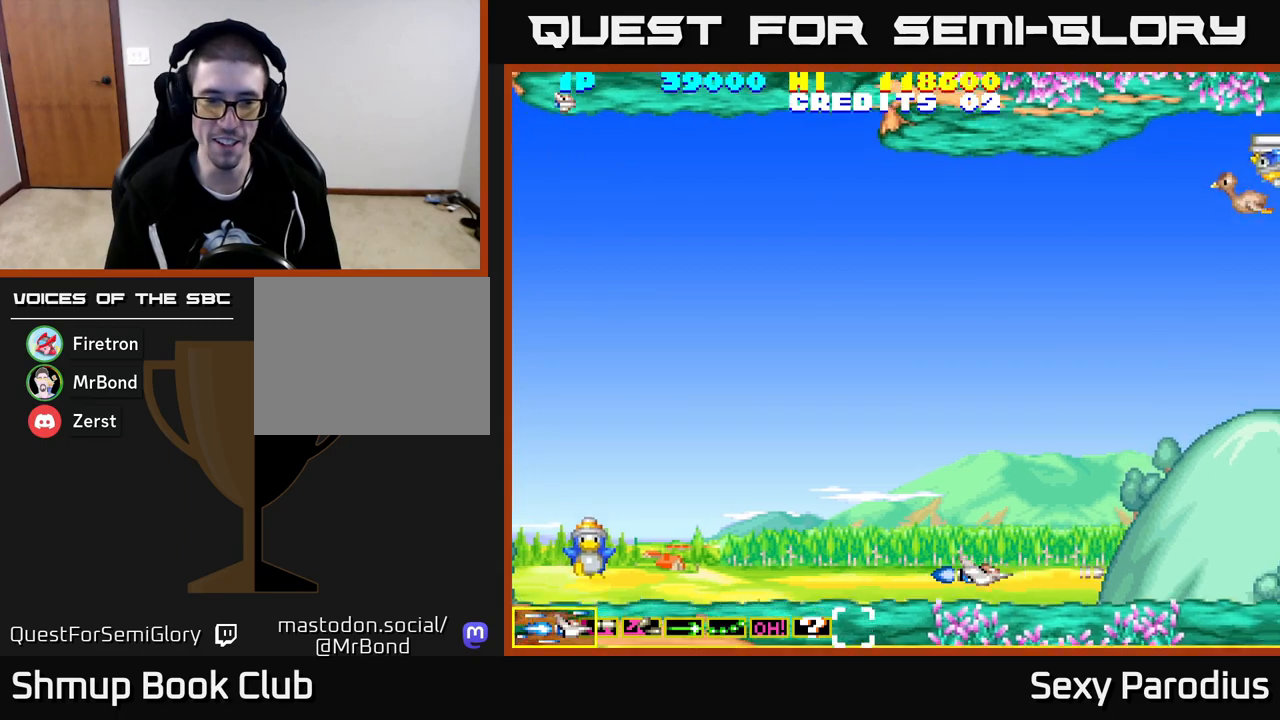
{"buttons": ["R2", "DPAD_UP", "DPAD_LEFT"], "left_stick": "center", "events": [[100, "DPAD_UP", "down"]]}
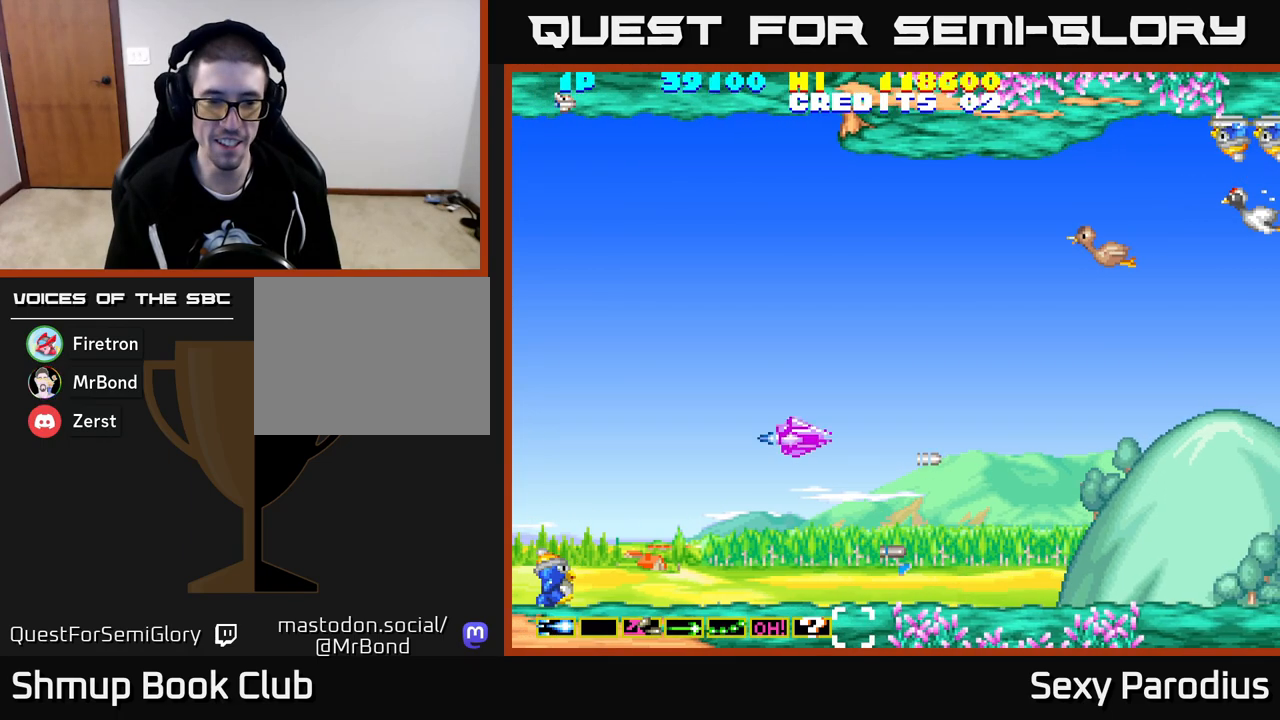
{"buttons": ["R2", "DPAD_UP", "DPAD_LEFT"], "left_stick": "center", "events": [[250, "DPAD_LEFT", "up"], [433, "DPAD_LEFT", "down"]]}
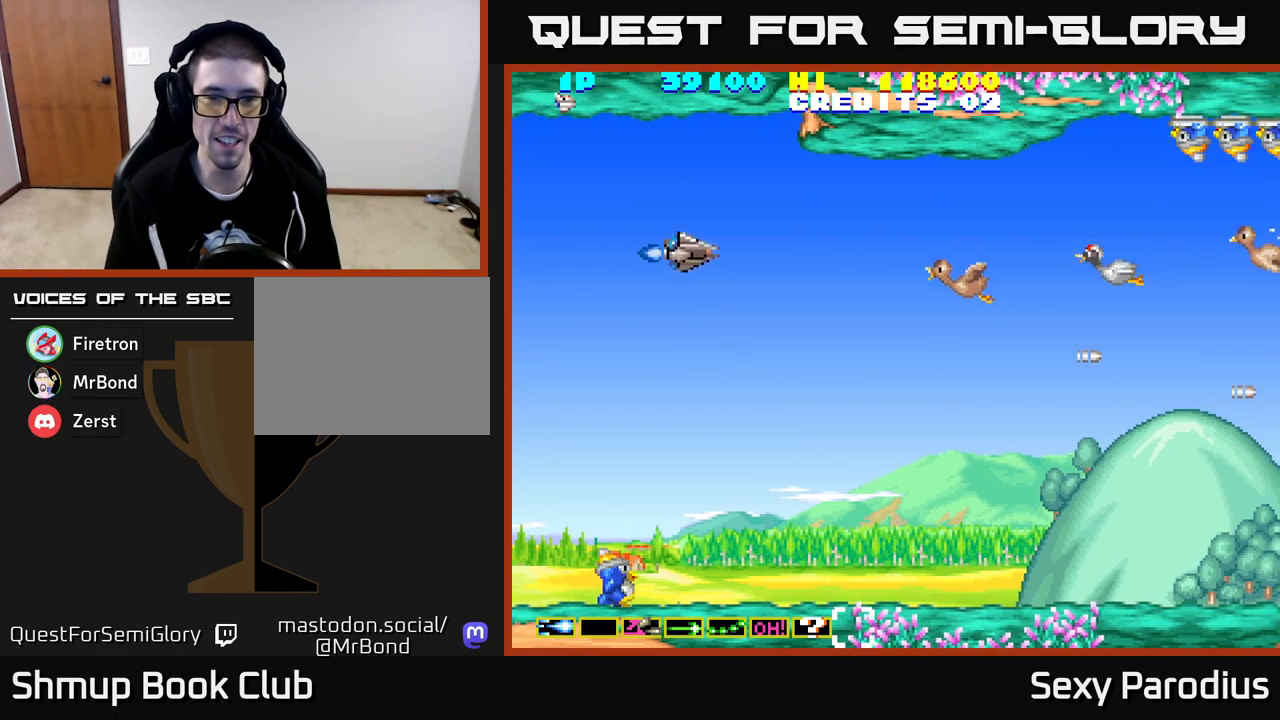
{"buttons": ["R2", "DPAD_DOWN"], "left_stick": "center", "events": [[17, "DPAD_UP", "up"], [183, "DPAD_DOWN", "down"], [217, "DPAD_LEFT", "up"]]}
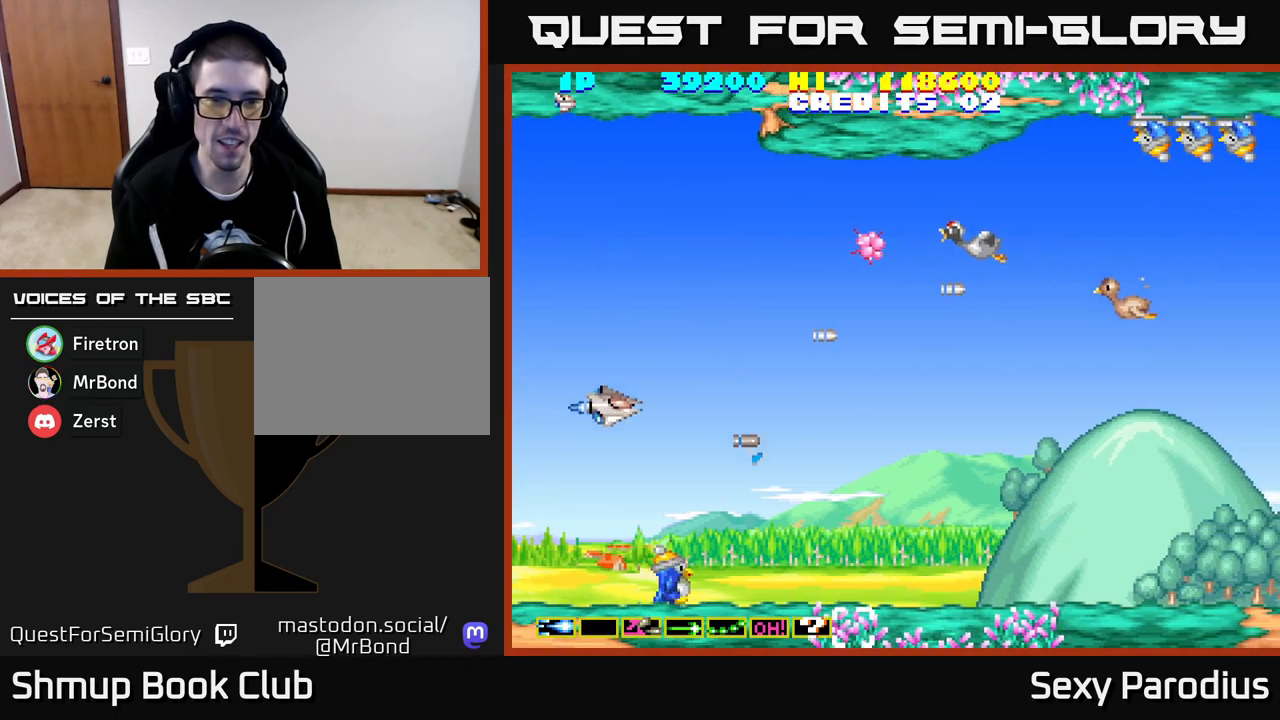
{"buttons": ["R2", "DPAD_UP"], "left_stick": "center", "events": [[350, "DPAD_RIGHT", "down"], [367, "DPAD_DOWN", "up"], [383, "DPAD_RIGHT", "up"], [400, "DPAD_UP", "down"]]}
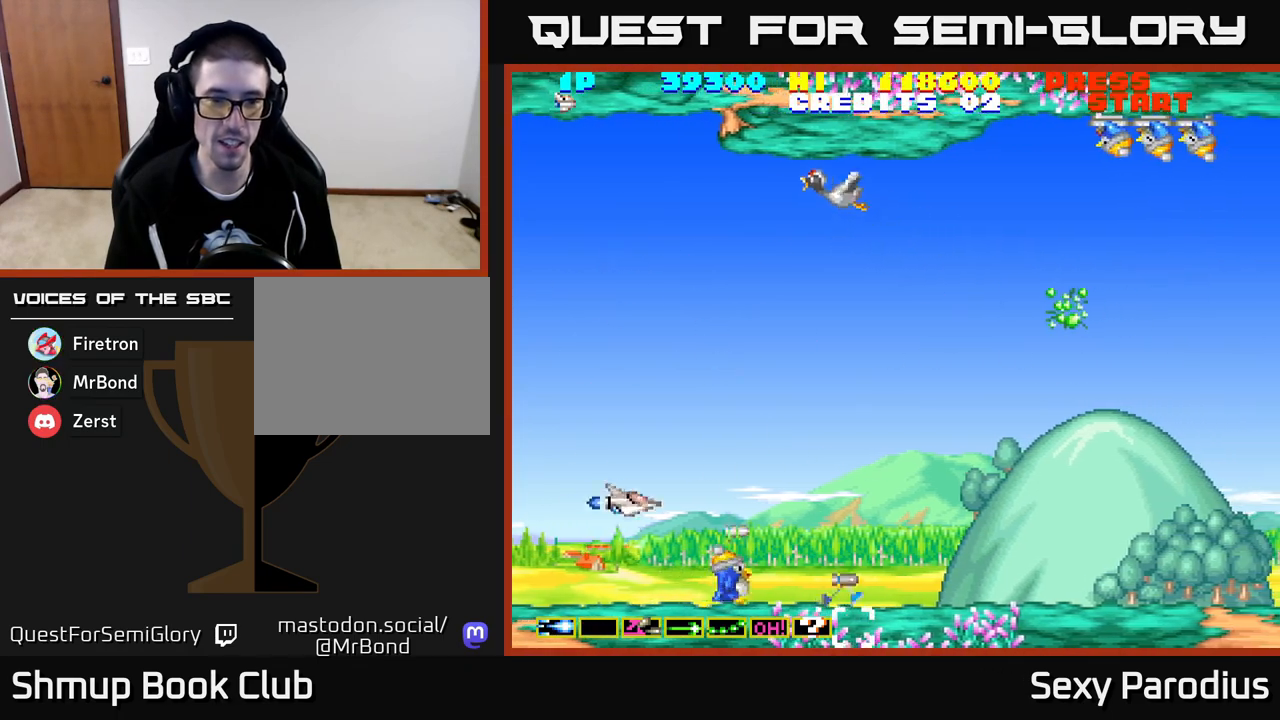
{"buttons": ["R2", "DPAD_UP"], "left_stick": "center", "events": [[33, "DPAD_LEFT", "down"], [117, "DPAD_LEFT", "up"], [350, "DPAD_LEFT", "down"], [467, "DPAD_LEFT", "up"]]}
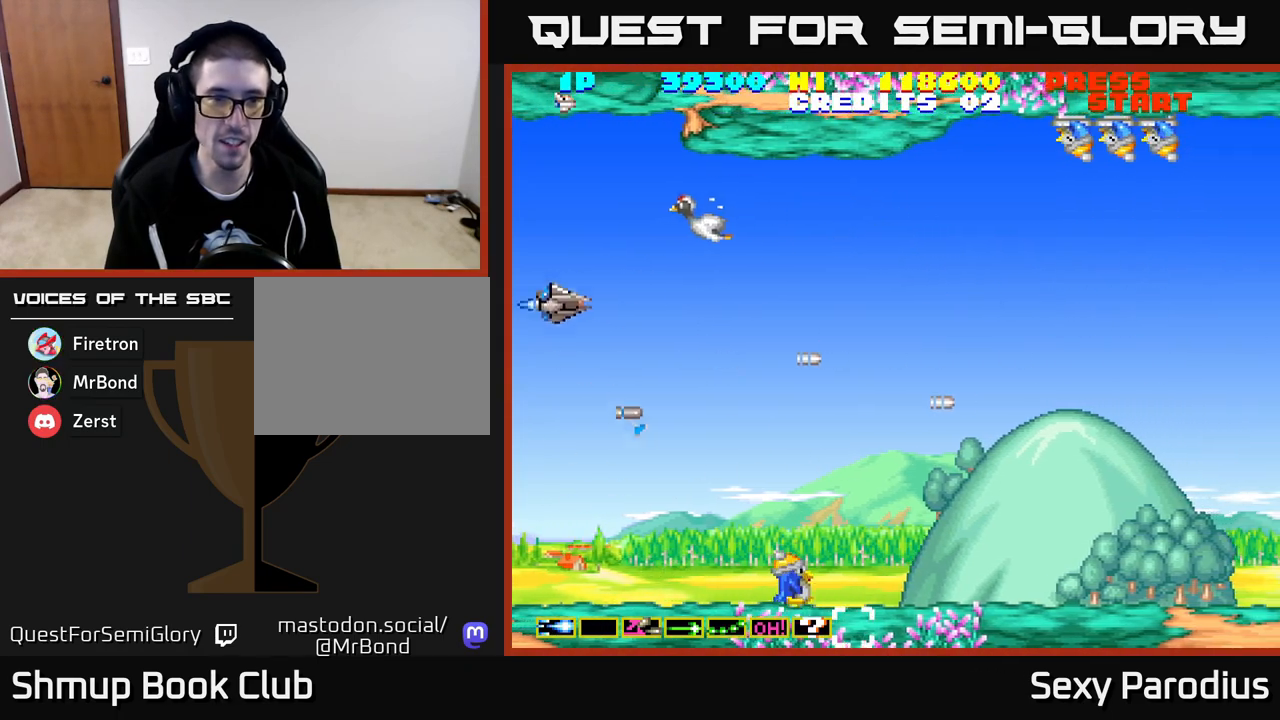
{"buttons": ["R2"], "left_stick": "center", "events": [[150, "DPAD_LEFT", "down"], [200, "DPAD_UP", "up"], [233, "DPAD_LEFT", "up"], [350, "DPAD_UP", "down"], [483, "DPAD_UP", "up"]]}
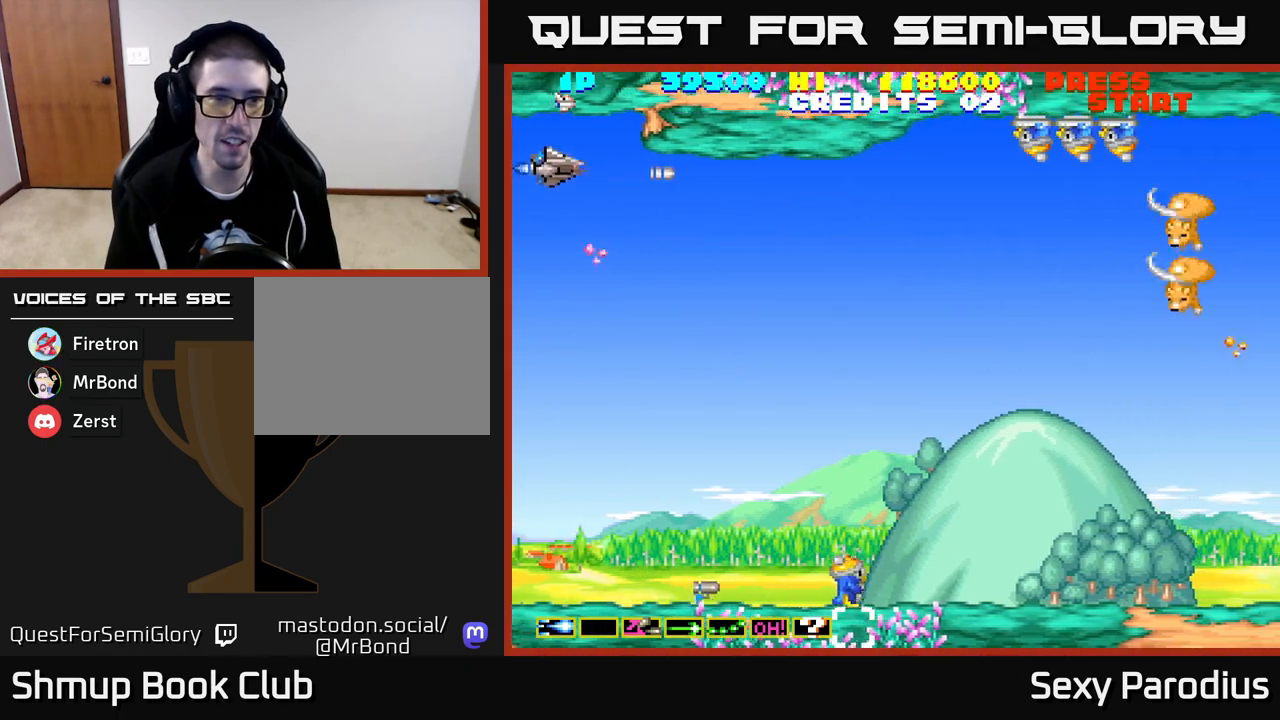
{"buttons": ["R2", "DPAD_RIGHT"], "left_stick": "center", "events": [[67, "DPAD_DOWN", "down"], [83, "DPAD_RIGHT", "down"], [450, "DPAD_DOWN", "up"]]}
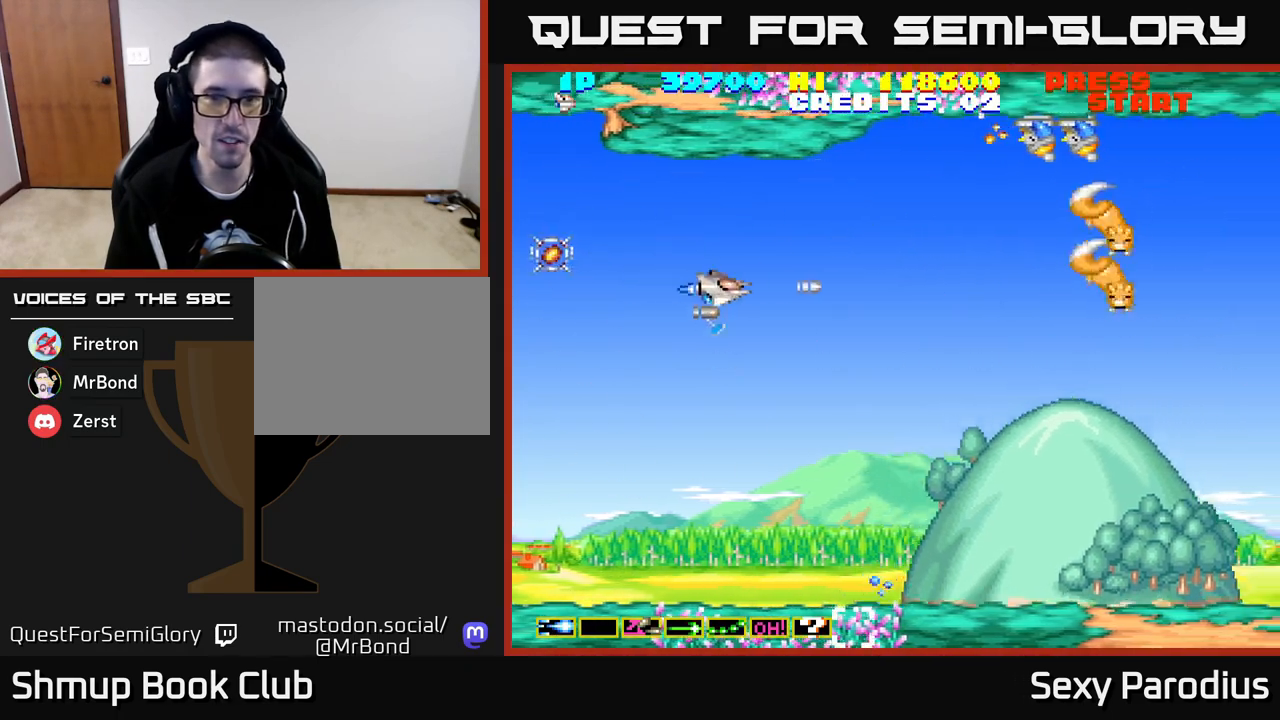
{"buttons": ["R2", "DPAD_RIGHT"], "left_stick": "center", "events": [[183, "DPAD_DOWN", "down"], [233, "DPAD_DOWN", "up"], [250, "DPAD_RIGHT", "up"], [267, "DPAD_UP", "down"], [417, "DPAD_RIGHT", "down"], [450, "DPAD_UP", "up"]]}
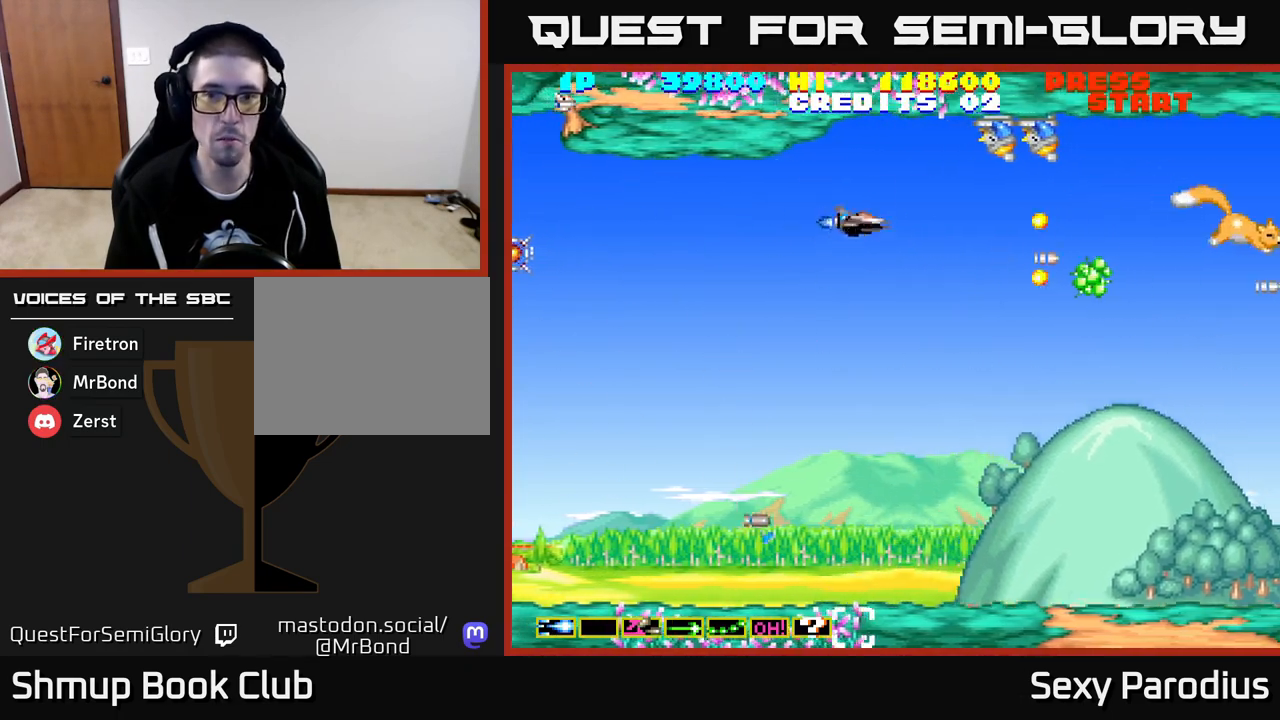
{"buttons": ["R2"], "left_stick": "center", "events": [[17, "DPAD_UP", "down"], [50, "DPAD_RIGHT", "up"], [167, "DPAD_UP", "up"]]}
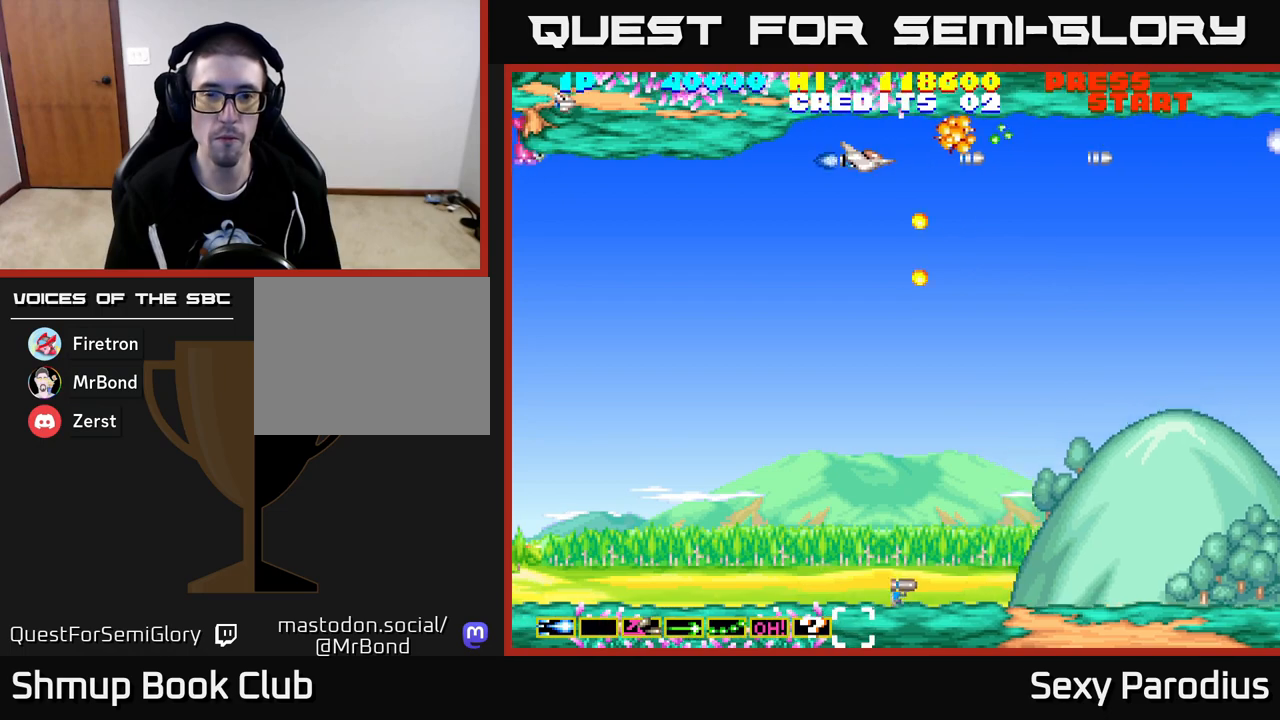
{"buttons": ["R2", "DPAD_UP"], "left_stick": "center", "events": [[50, "DPAD_RIGHT", "down"], [233, "DPAD_RIGHT", "up"], [267, "DPAD_DOWN", "down"], [350, "DPAD_RIGHT", "down"], [383, "DPAD_DOWN", "up"], [433, "DPAD_UP", "down"], [500, "DPAD_RIGHT", "up"]]}
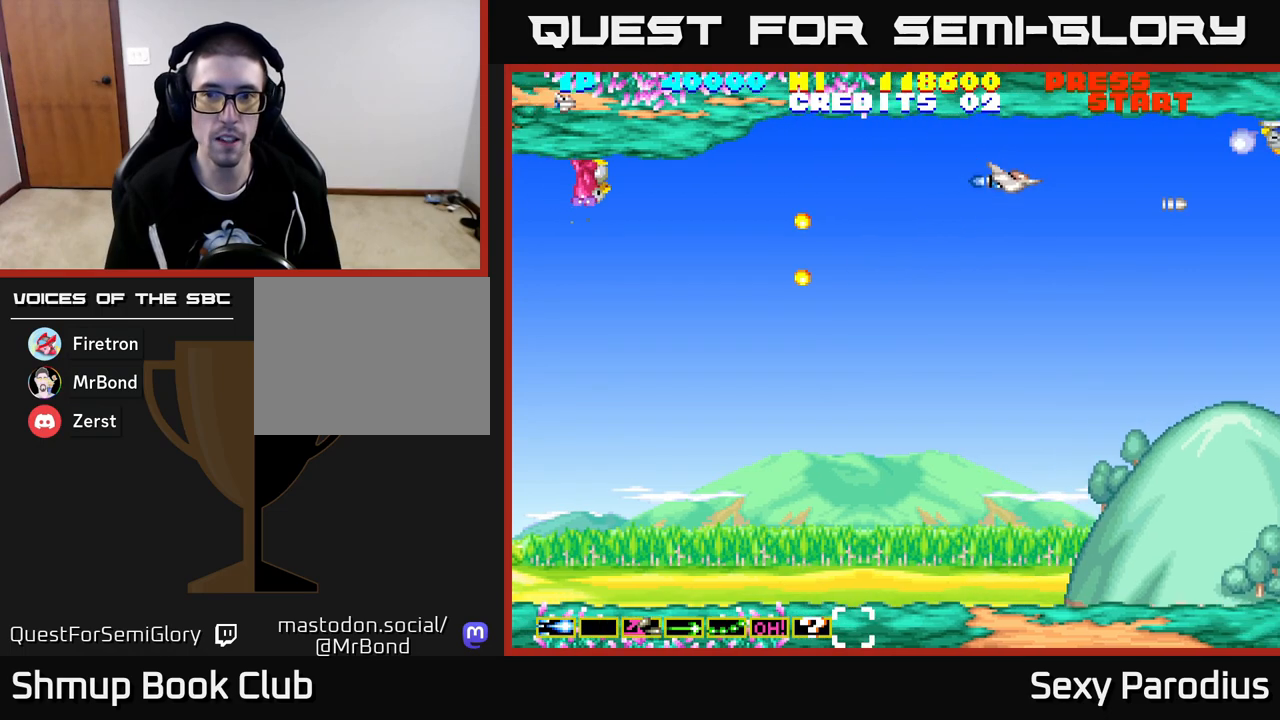
{"buttons": ["R2"], "left_stick": "center", "events": [[67, "DPAD_LEFT", "down"], [67, "DPAD_UP", "up"], [150, "DPAD_LEFT", "up"], [333, "DPAD_UP", "down"], [383, "DPAD_UP", "up"]]}
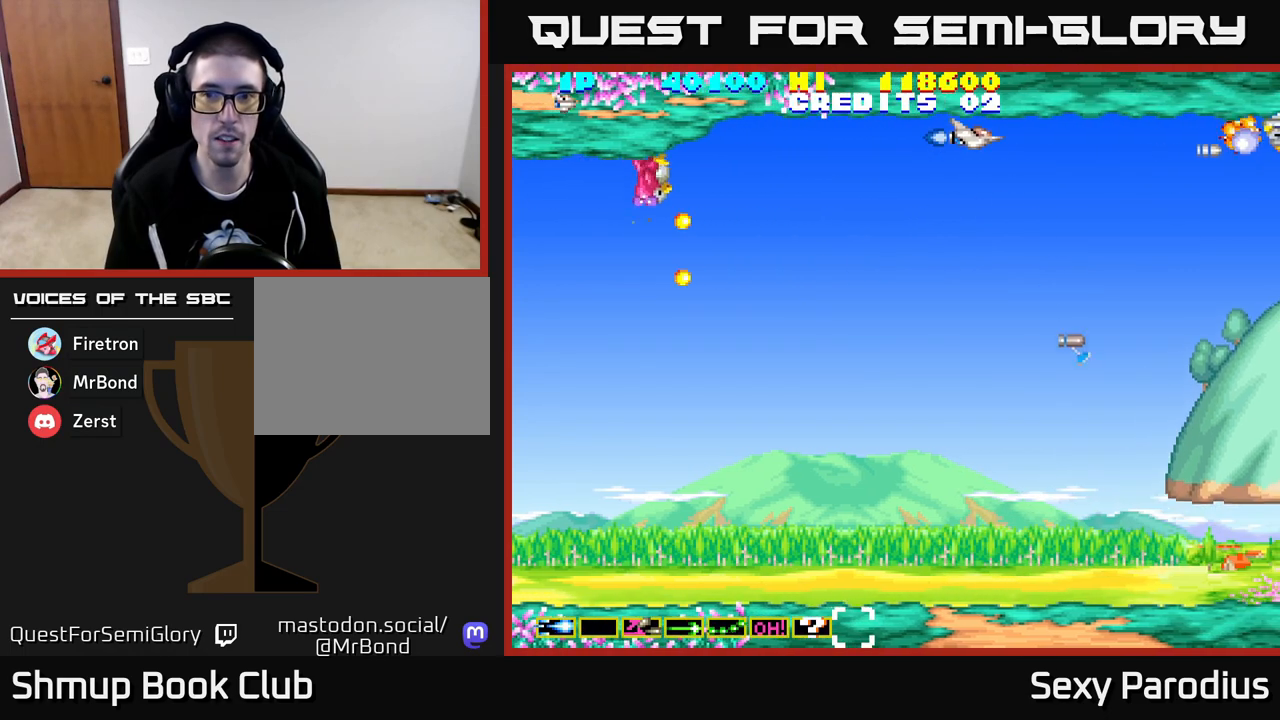
{"buttons": ["R2", "DPAD_DOWN", "DPAD_LEFT"], "left_stick": "center", "events": [[117, "DPAD_DOWN", "down"], [233, "DPAD_LEFT", "down"], [250, "DPAD_DOWN", "up"], [317, "DPAD_DOWN", "down"]]}
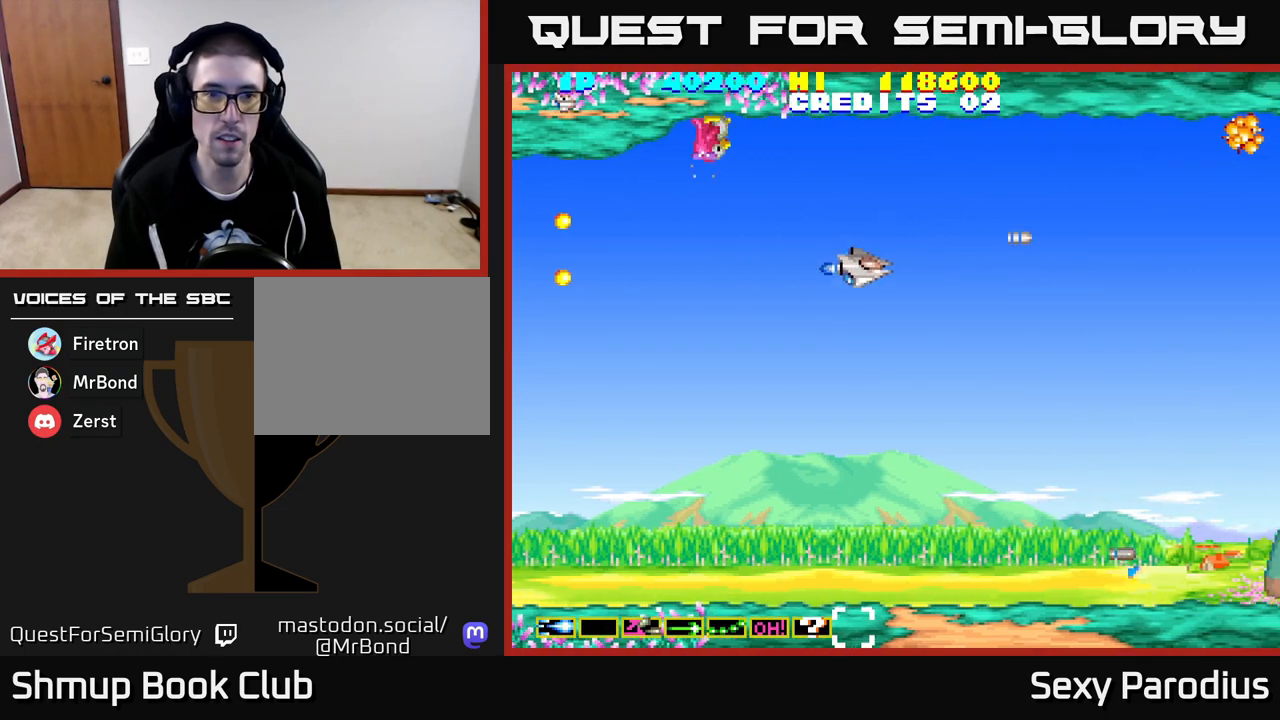
{"buttons": ["DPAD_LEFT"], "left_stick": "center", "events": [[67, "DPAD_DOWN", "up"], [383, "R2", "up"]]}
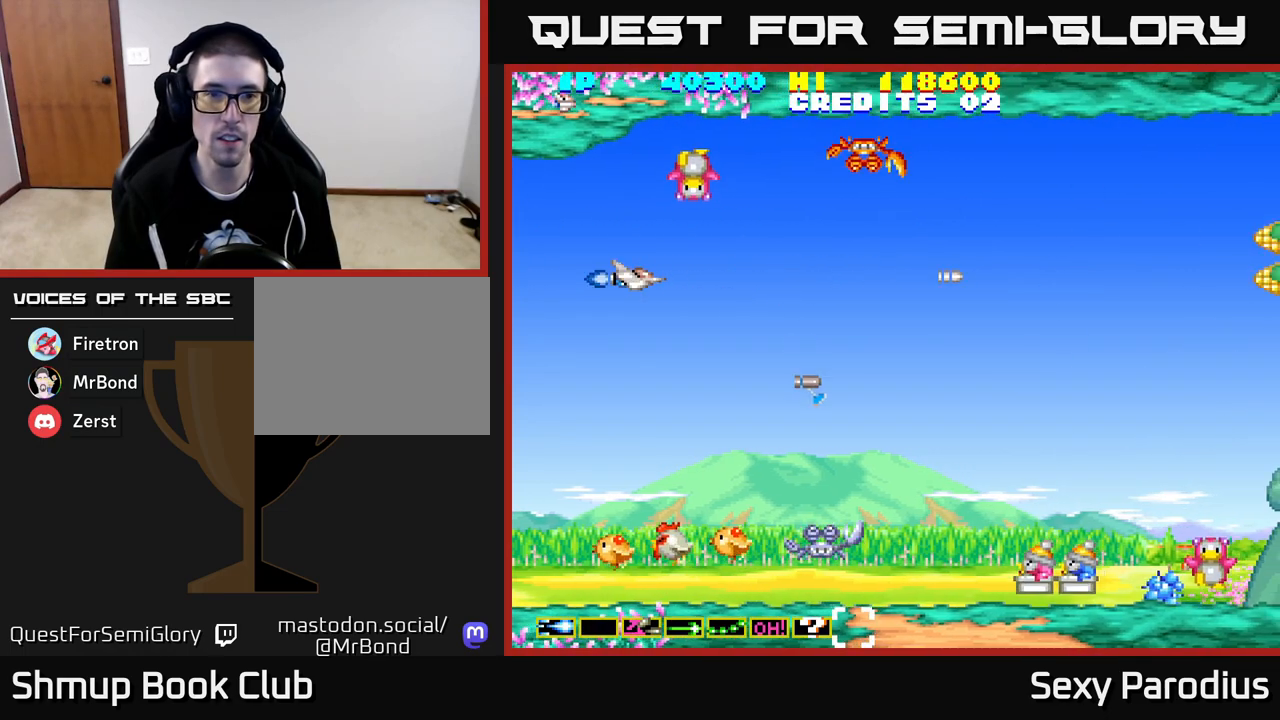
{"buttons": ["R2", "DPAD_UP"], "left_stick": "center", "events": [[67, "DPAD_LEFT", "up"], [67, "DPAD_UP", "down"], [233, "R2", "down"], [250, "DPAD_UP", "up"], [450, "DPAD_UP", "down"]]}
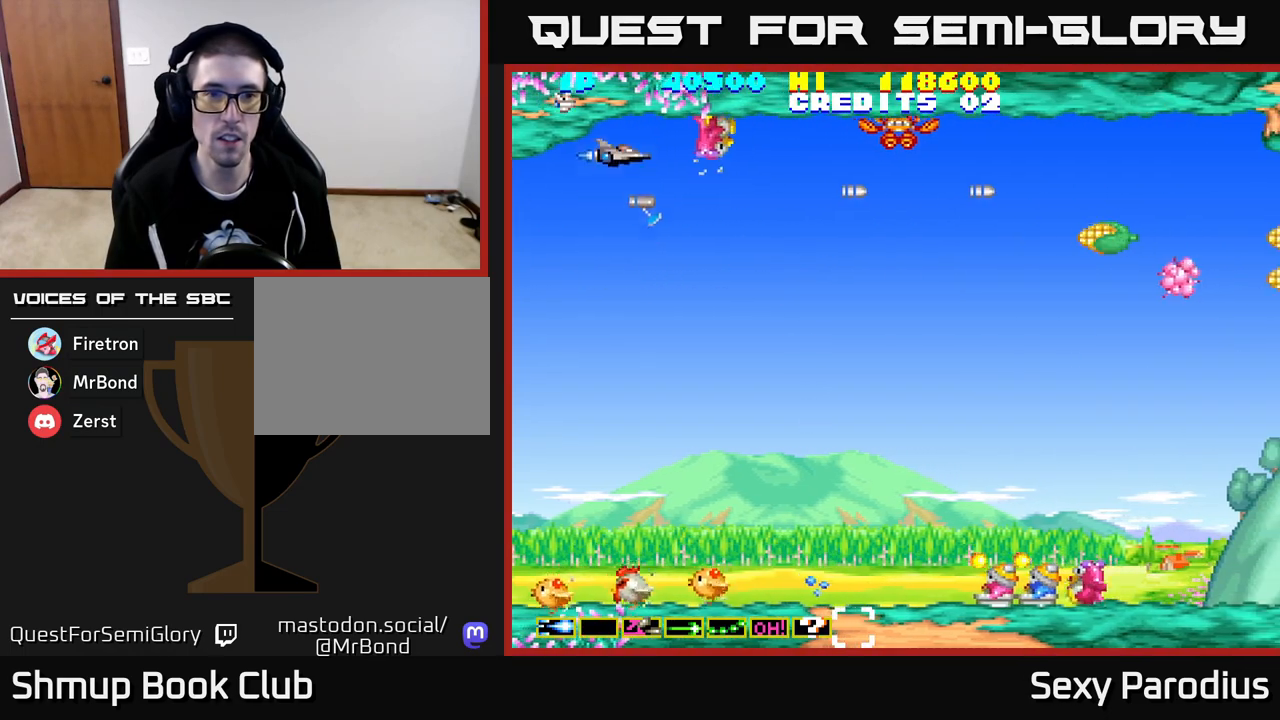
{"buttons": ["R2"], "left_stick": "center", "events": [[67, "DPAD_UP", "up"], [283, "DPAD_RIGHT", "down"], [350, "DPAD_RIGHT", "up"]]}
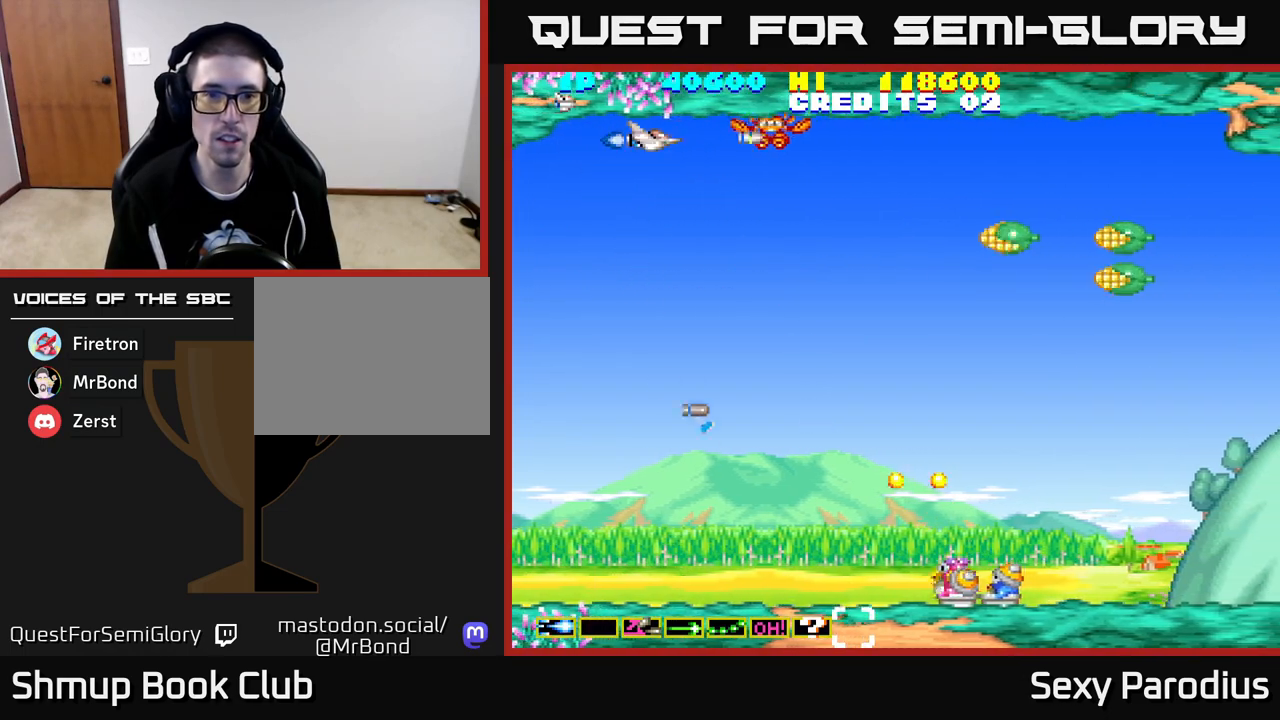
{"buttons": ["R2", "DPAD_DOWN", "DPAD_LEFT"], "left_stick": "center", "events": [[17, "DPAD_RIGHT", "down"], [317, "DPAD_DOWN", "down"], [333, "DPAD_RIGHT", "up"], [367, "DPAD_LEFT", "down"]]}
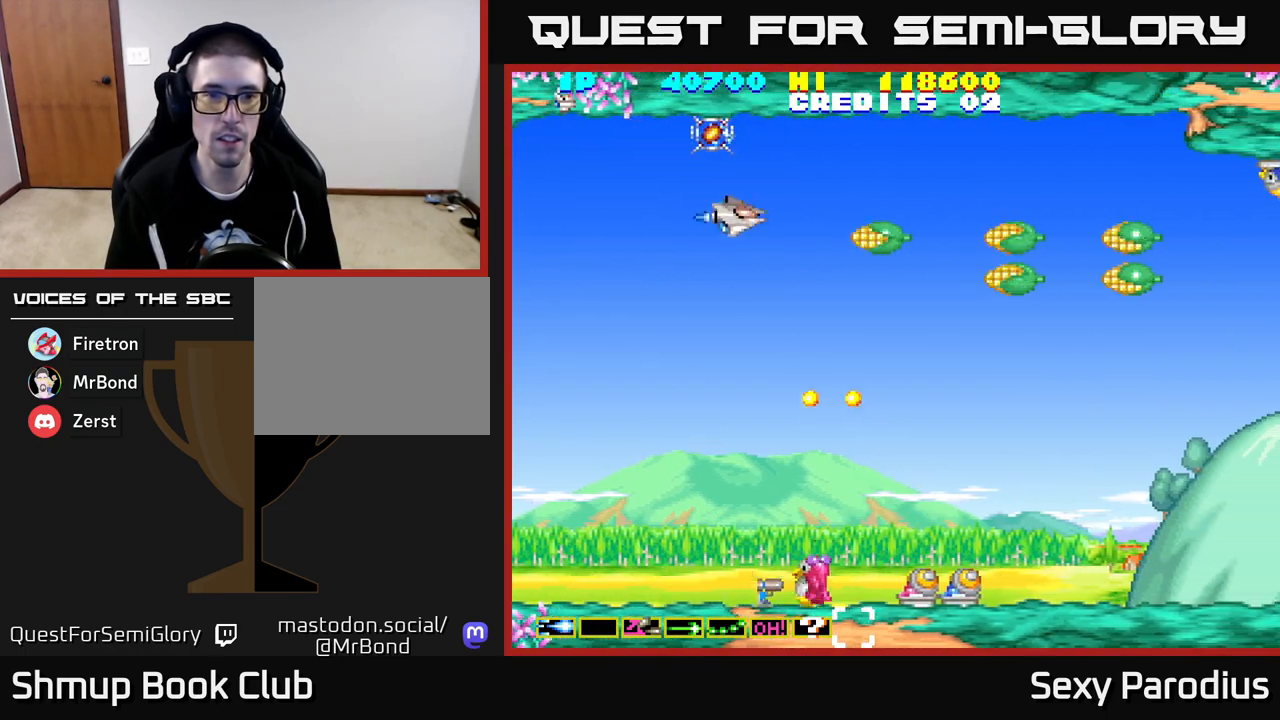
{"buttons": ["R2", "DPAD_DOWN"], "left_stick": "center", "events": [[83, "DPAD_LEFT", "up"], [133, "DPAD_LEFT", "down"], [167, "DPAD_DOWN", "up"], [217, "DPAD_UP", "down"], [317, "DPAD_LEFT", "up"], [433, "DPAD_UP", "up"], [450, "DPAD_DOWN", "down"]]}
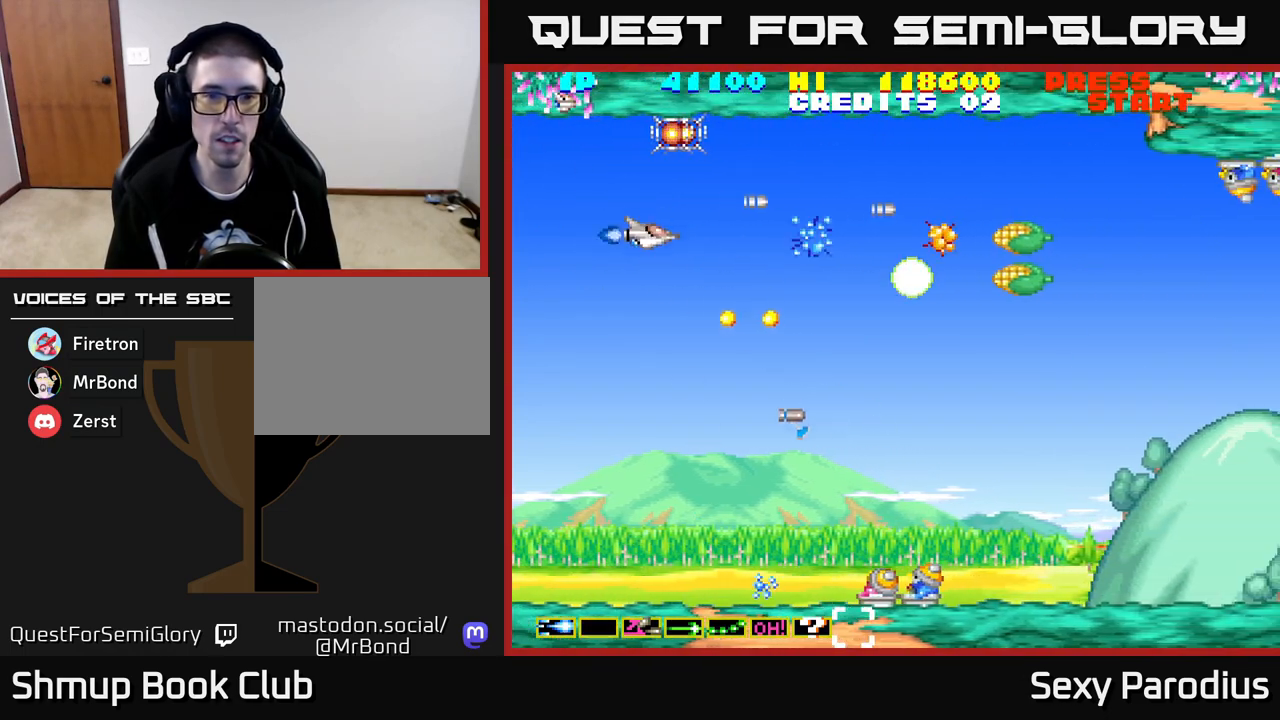
{"buttons": ["R2", "DPAD_LEFT"], "left_stick": "center", "events": [[150, "DPAD_DOWN", "up"], [167, "DPAD_LEFT", "down"], [200, "DPAD_UP", "down"], [267, "DPAD_LEFT", "up"], [317, "DPAD_UP", "up"], [350, "DPAD_DOWN", "down"], [467, "DPAD_DOWN", "up"], [467, "DPAD_LEFT", "down"]]}
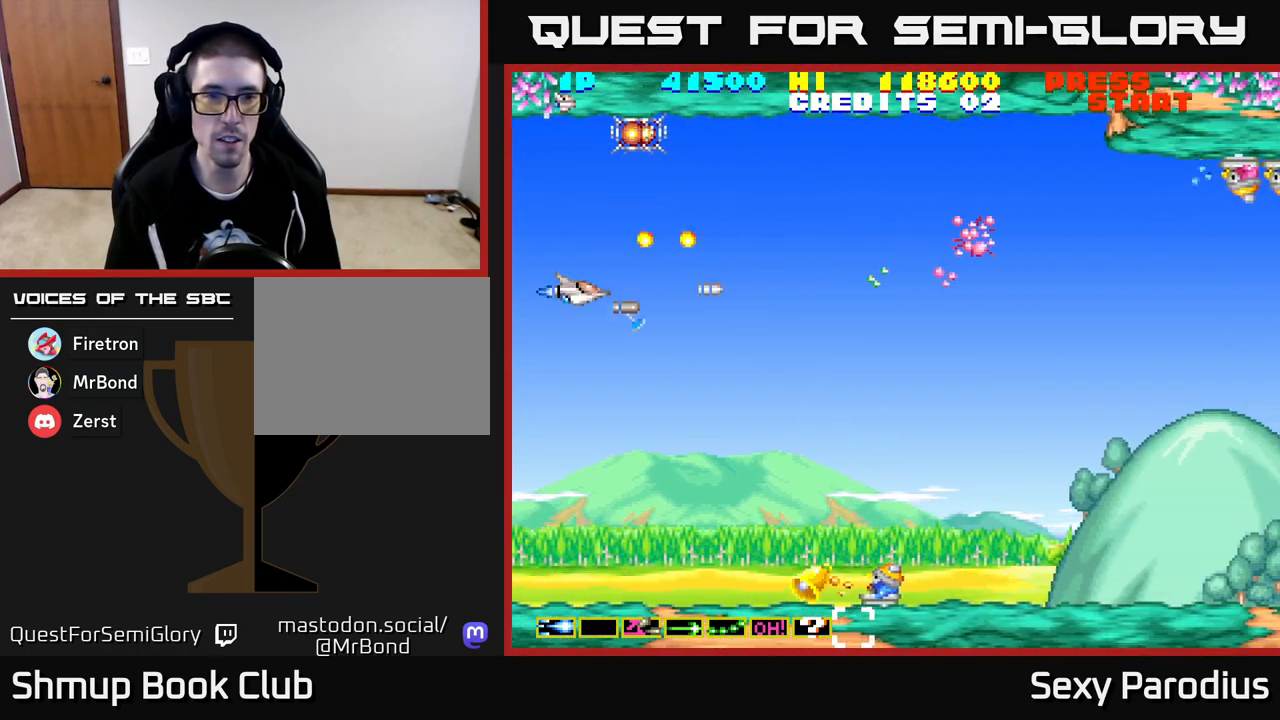
{"buttons": ["R2"], "left_stick": "center", "events": [[133, "DPAD_LEFT", "up"], [167, "DPAD_RIGHT", "down"], [300, "DPAD_UP", "down"], [317, "DPAD_RIGHT", "up"], [433, "DPAD_UP", "up"]]}